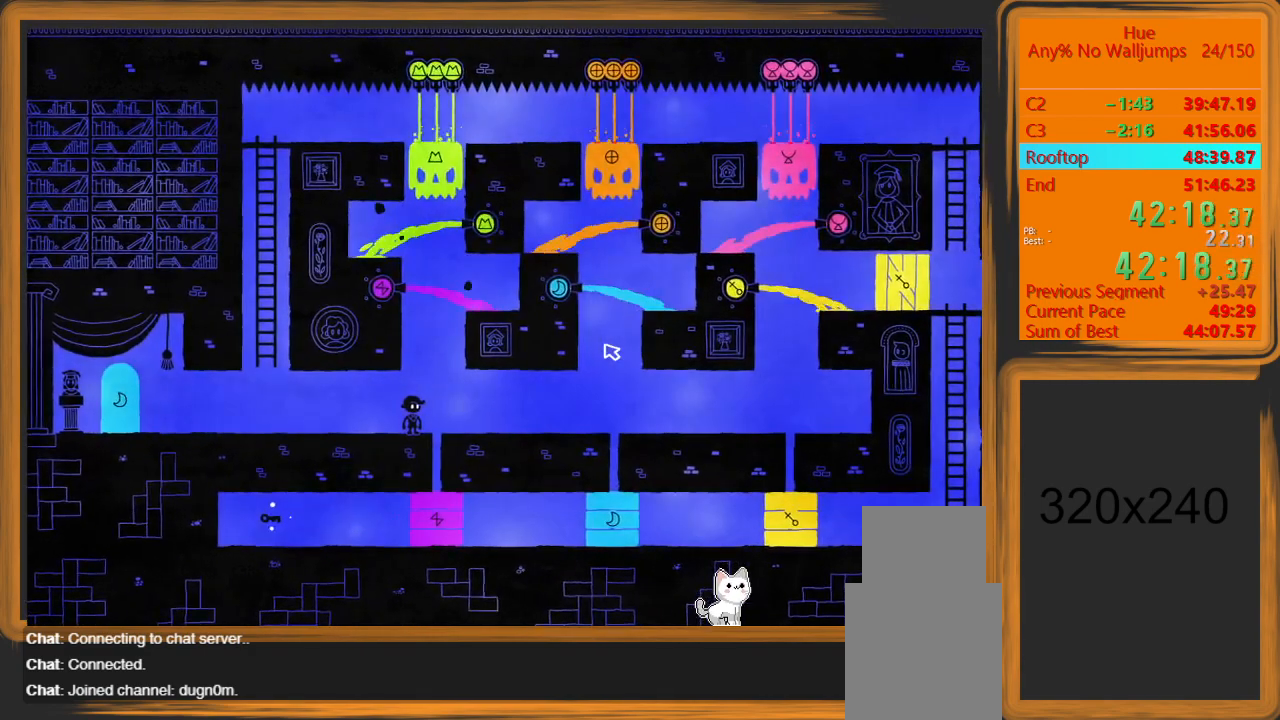
Gameplay with keyboard and mouse; each line is a JSON object with the keys and mouse buttons held at the frame after it. "events" lists presses ("down") and releases ("up") of "a", "d", "escape", "return", "s", "shift", "space", "w" and "mouse_left" between this image and that frame as [ms after this image, input, new state], when the widget could be followed in between. "mouse_left" = the "left" button of the "mouse" list. No other keys are recorded. Mouse movement is not recorded.
{"keys": ["space"], "mouse": [], "events": [[433, "space", "down"]]}
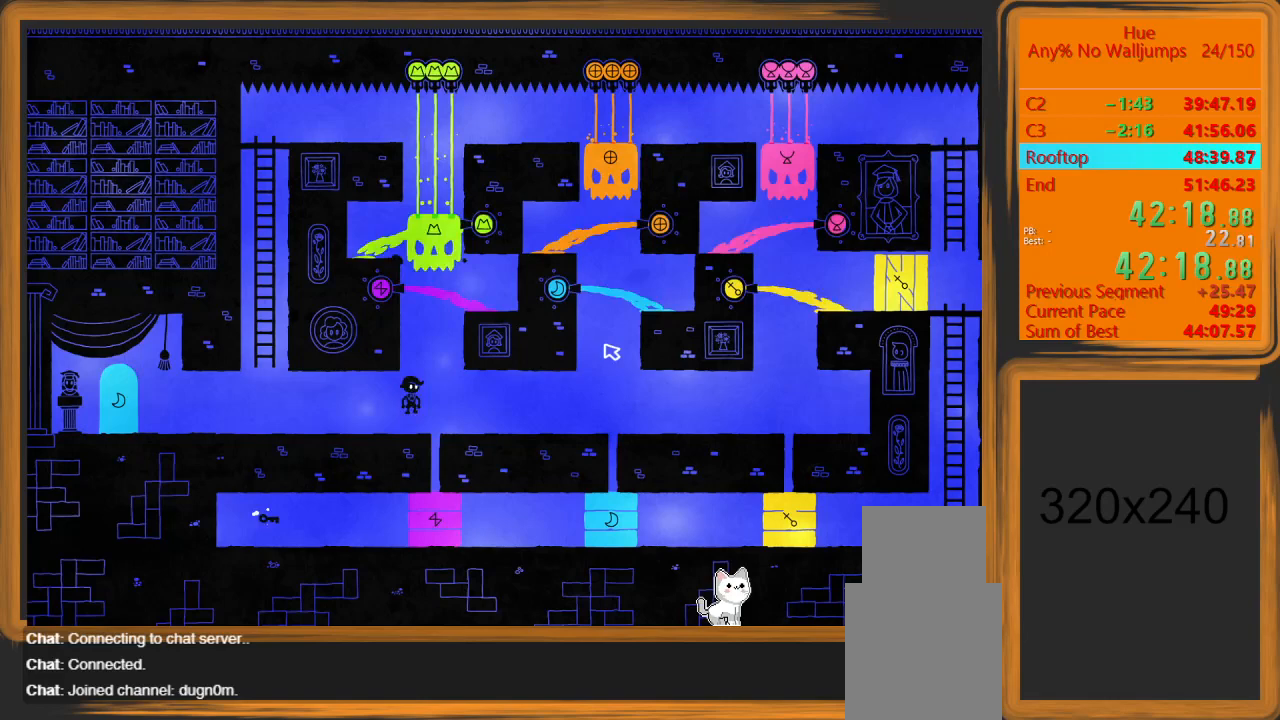
{"keys": [], "mouse": [], "events": [[500, "space", "up"]]}
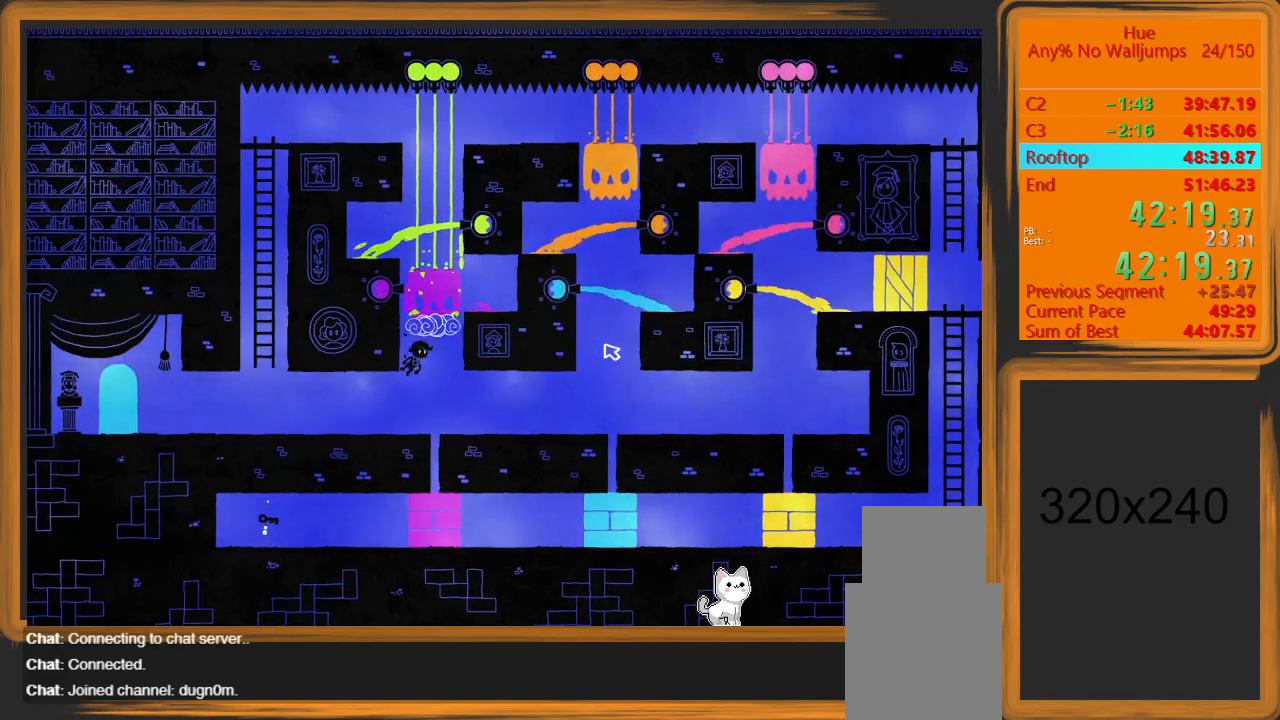
{"keys": [], "mouse": [], "events": []}
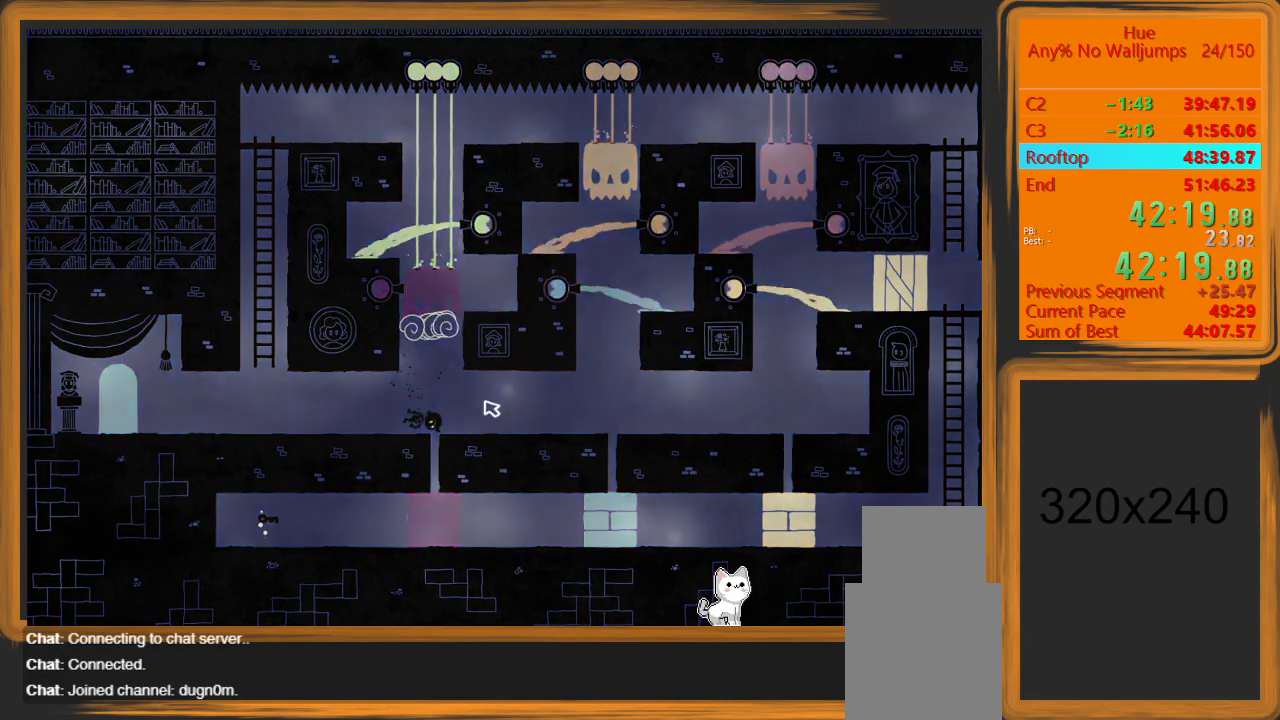
{"keys": [], "mouse": [], "events": []}
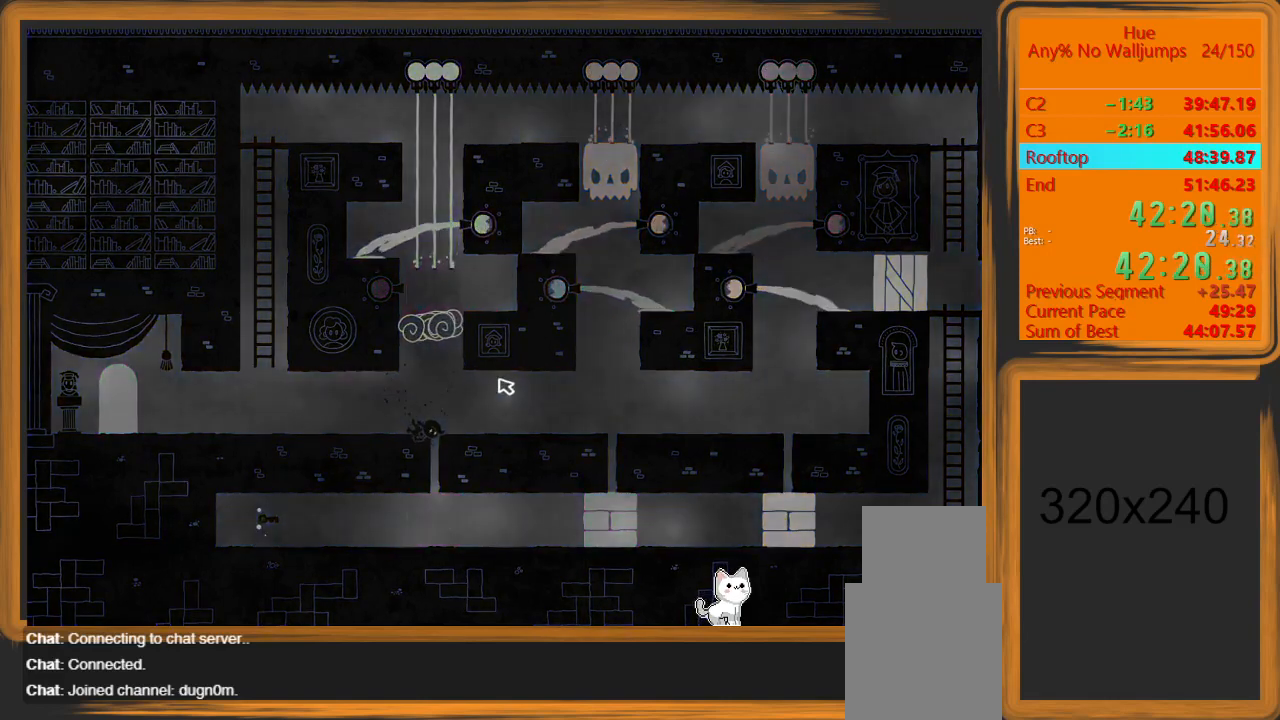
{"keys": [], "mouse": [], "events": []}
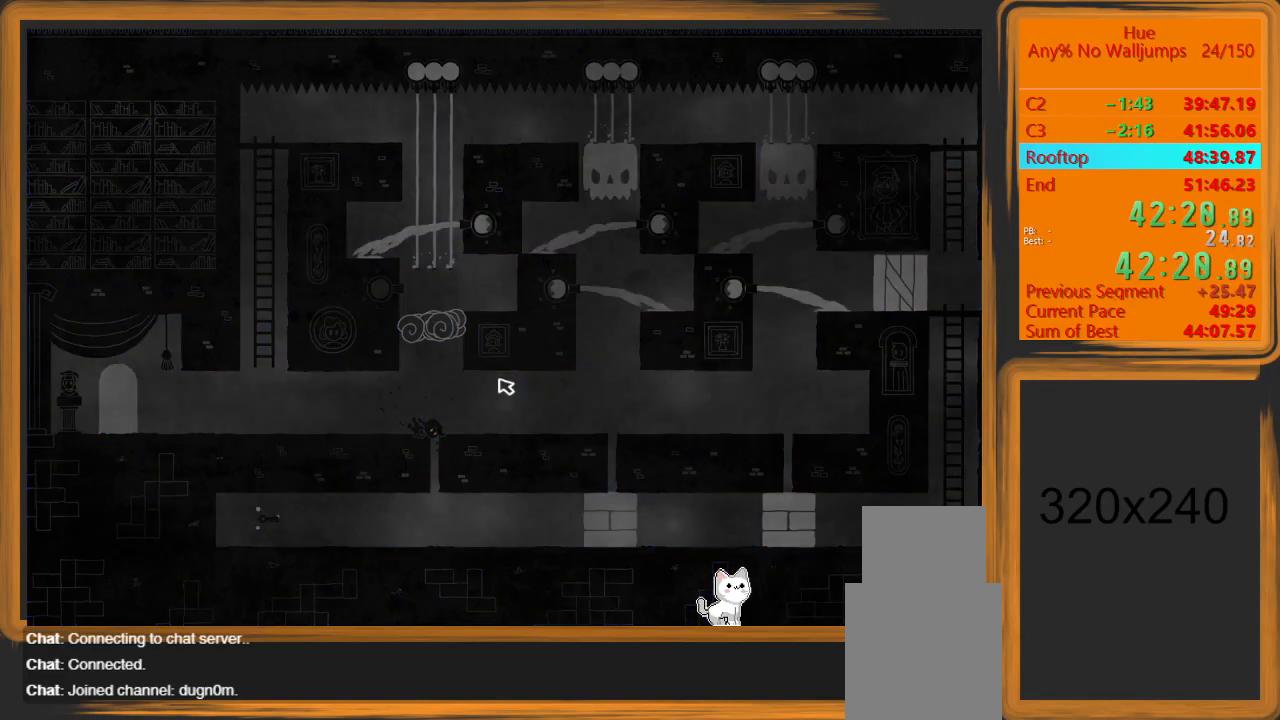
{"keys": [], "mouse": [], "events": []}
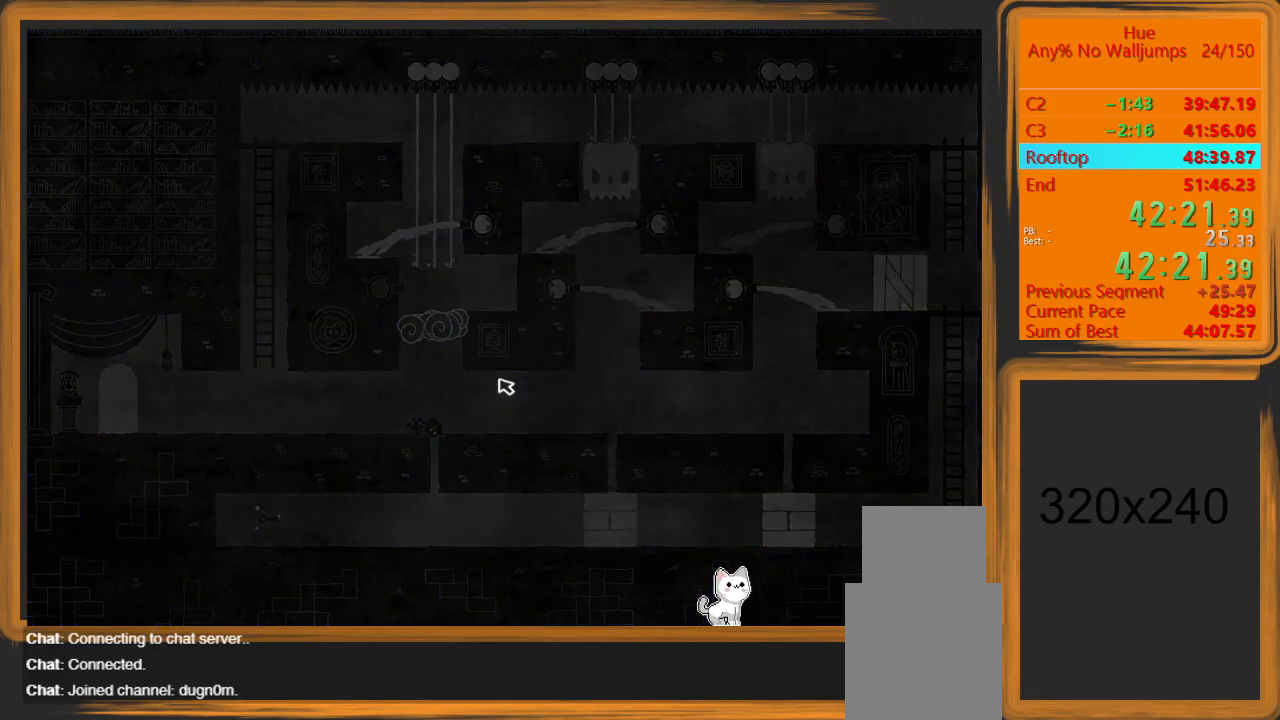
{"keys": [], "mouse": [], "events": []}
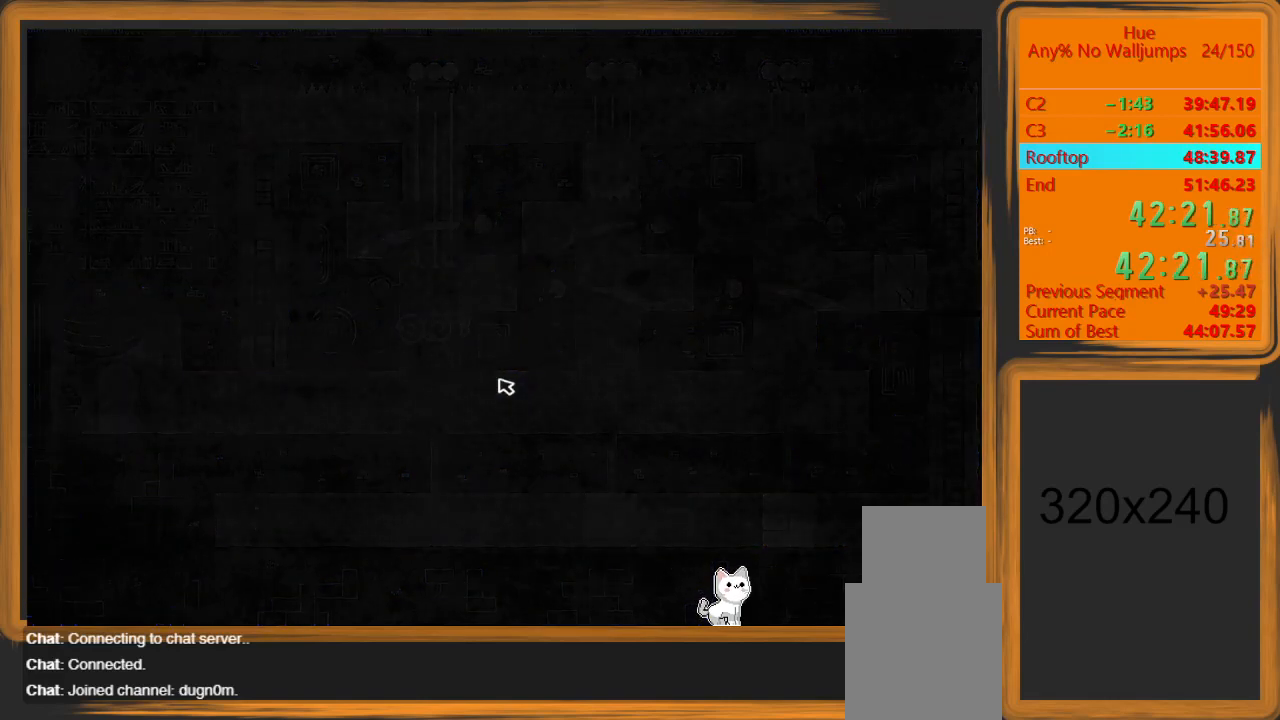
{"keys": [], "mouse": [], "events": [[167, "escape", "down"], [233, "escape", "up"]]}
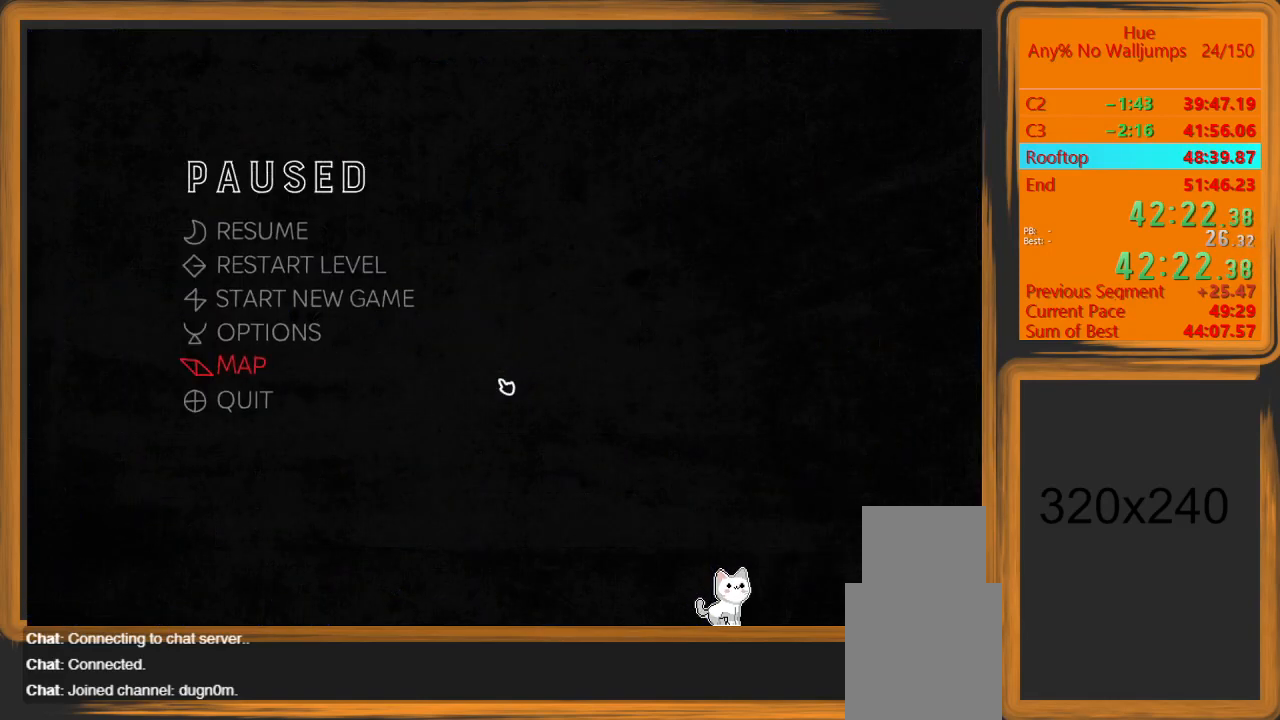
{"keys": [], "mouse": [], "events": []}
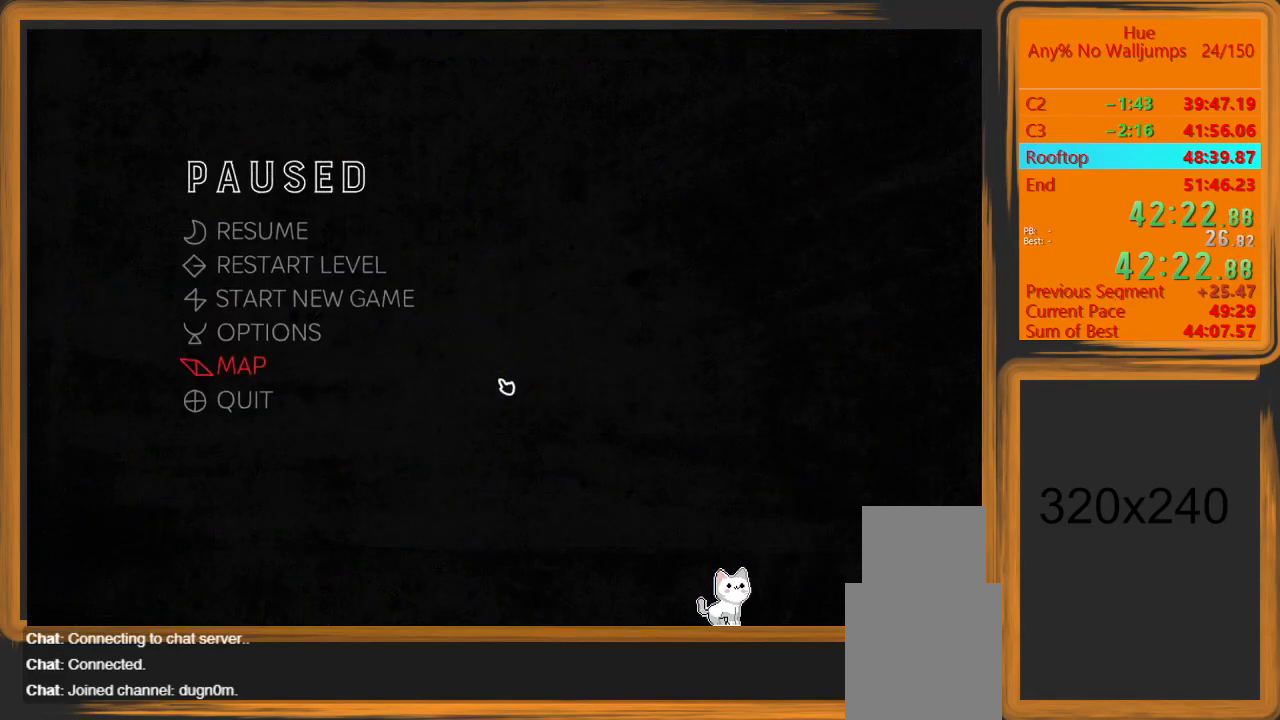
{"keys": [], "mouse": [], "events": []}
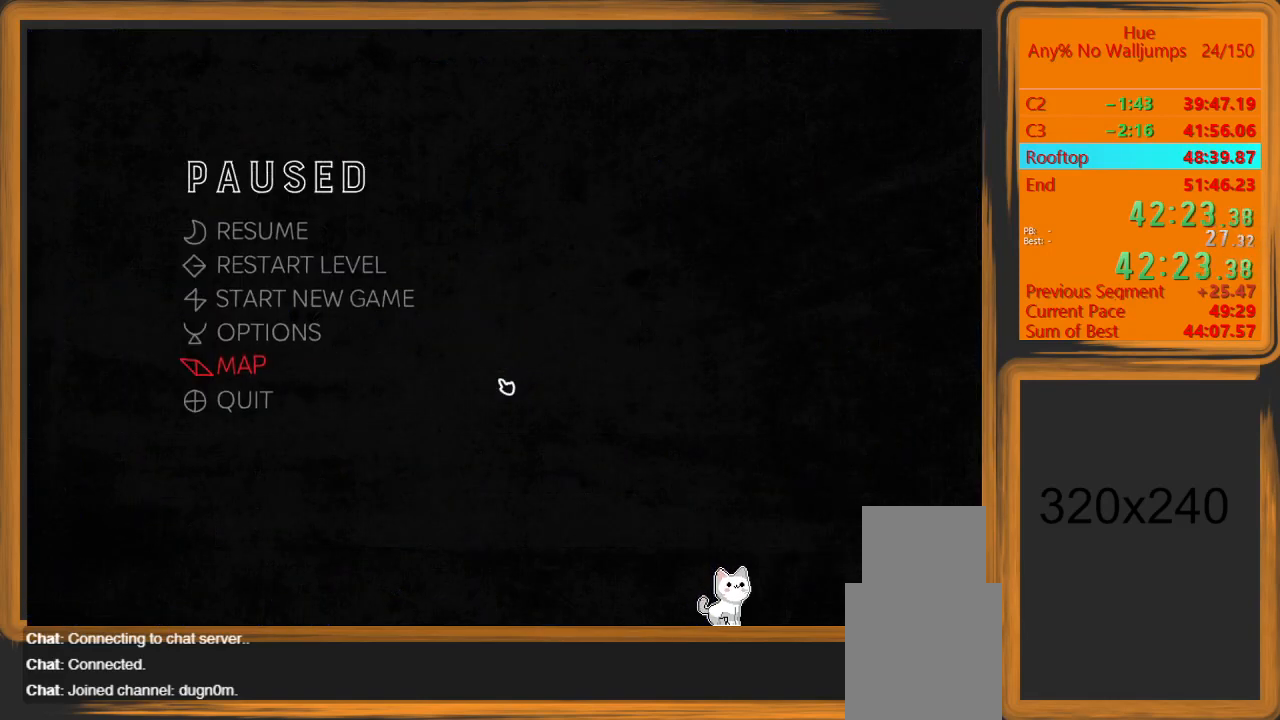
{"keys": [], "mouse": [], "events": []}
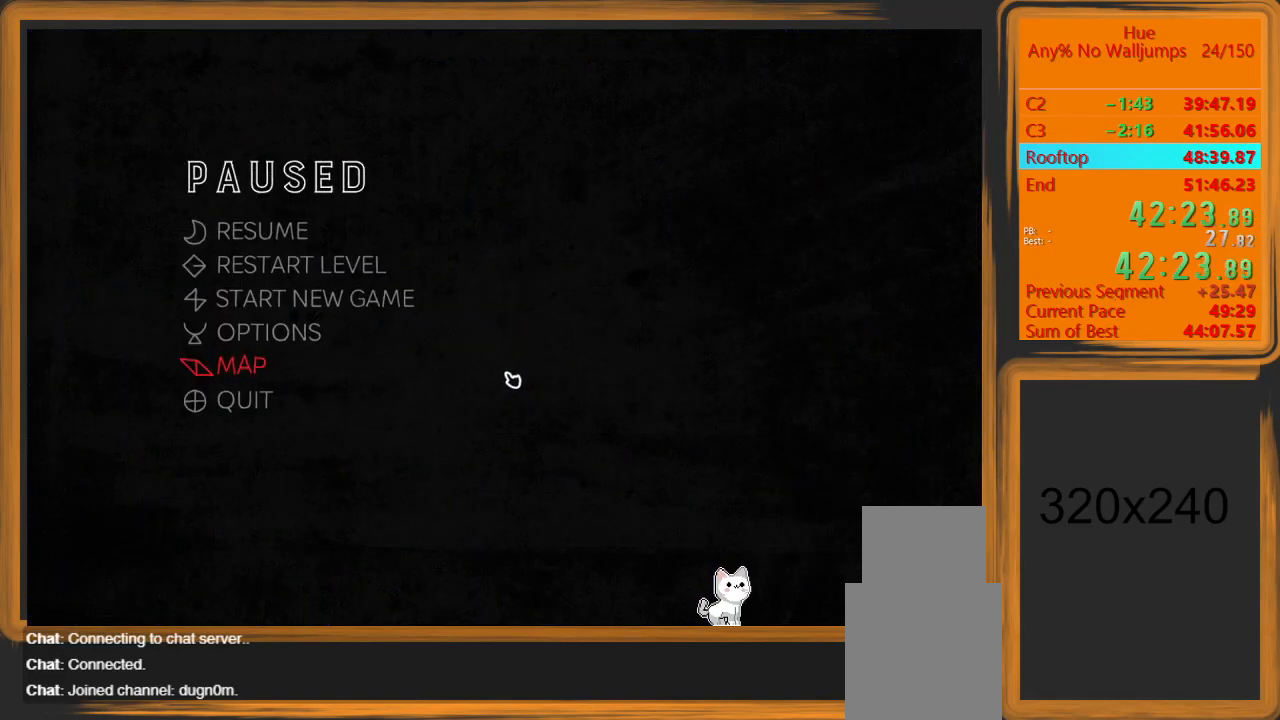
{"keys": ["escape"], "mouse": [], "events": [[467, "escape", "down"]]}
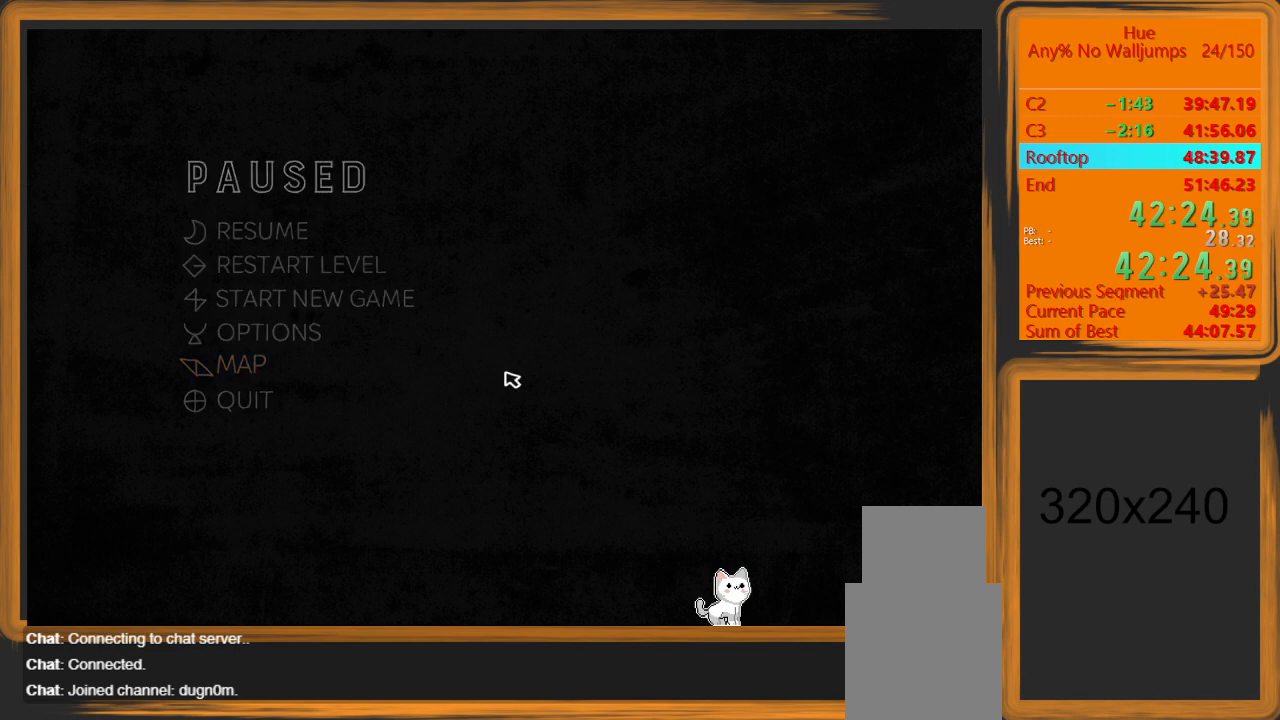
{"keys": [], "mouse": [], "events": [[33, "escape", "up"], [133, "escape", "down"], [200, "escape", "up"]]}
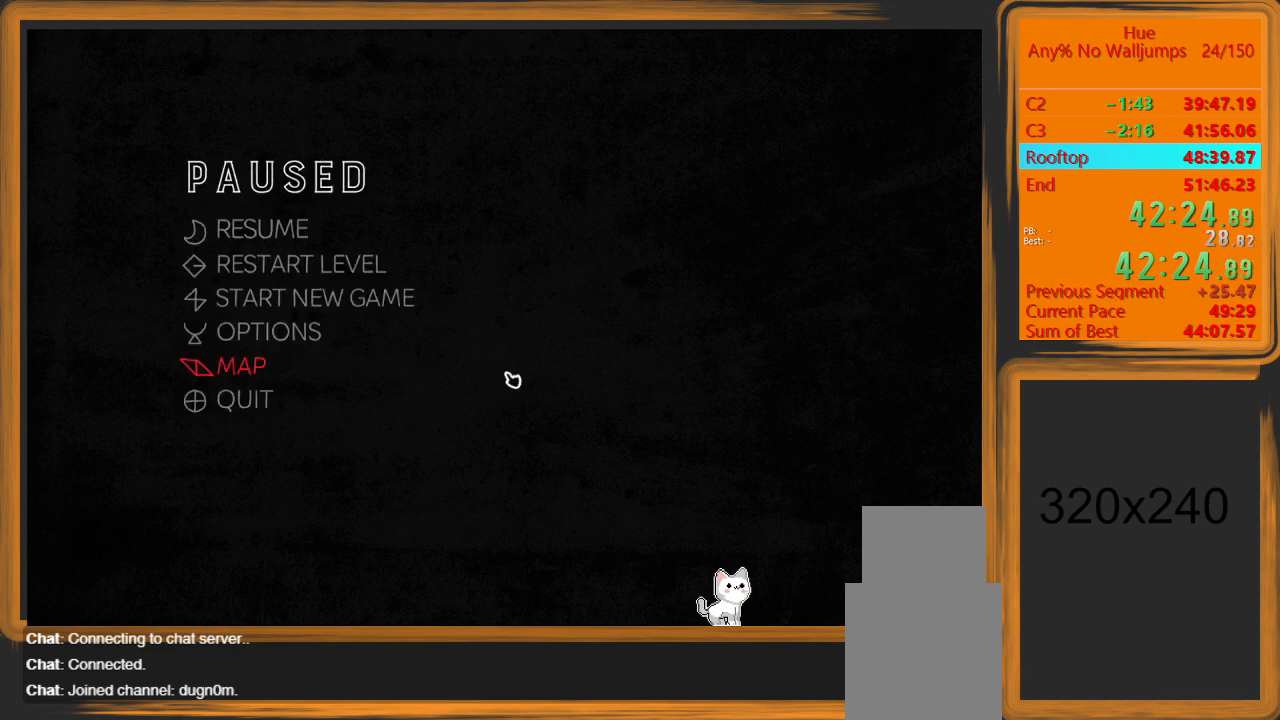
{"keys": [], "mouse": [], "events": []}
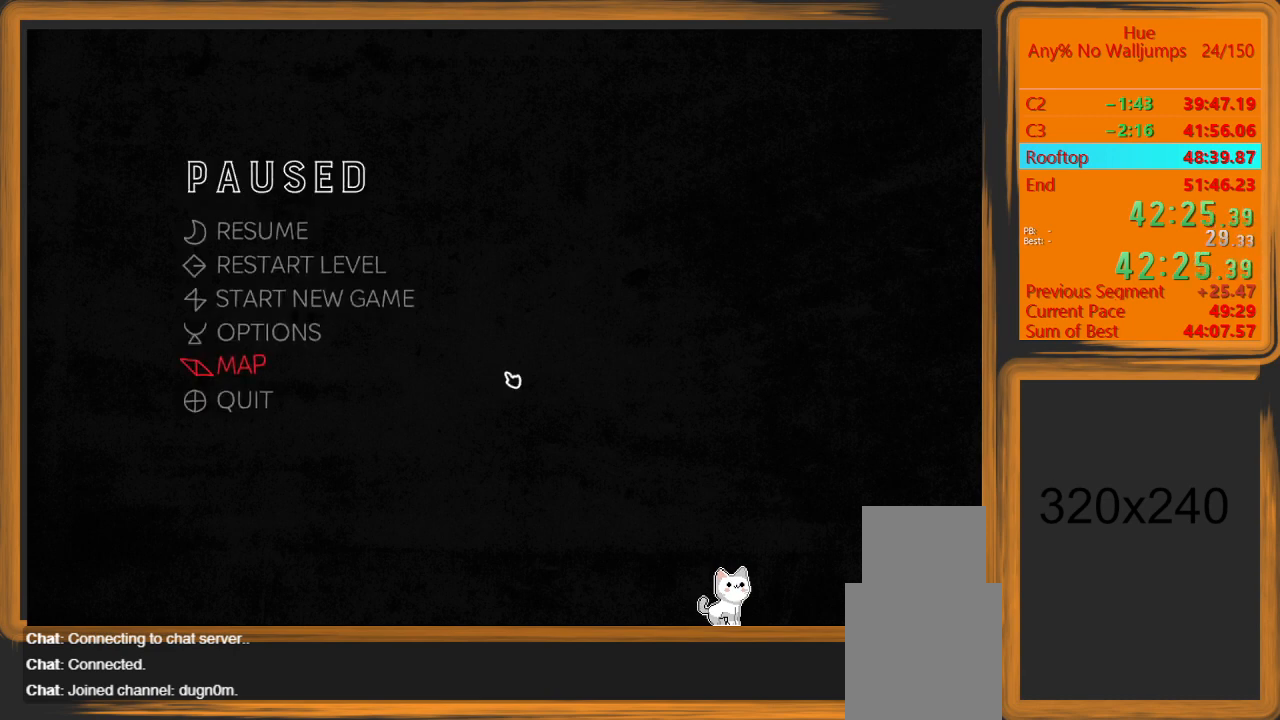
{"keys": [], "mouse": [], "events": []}
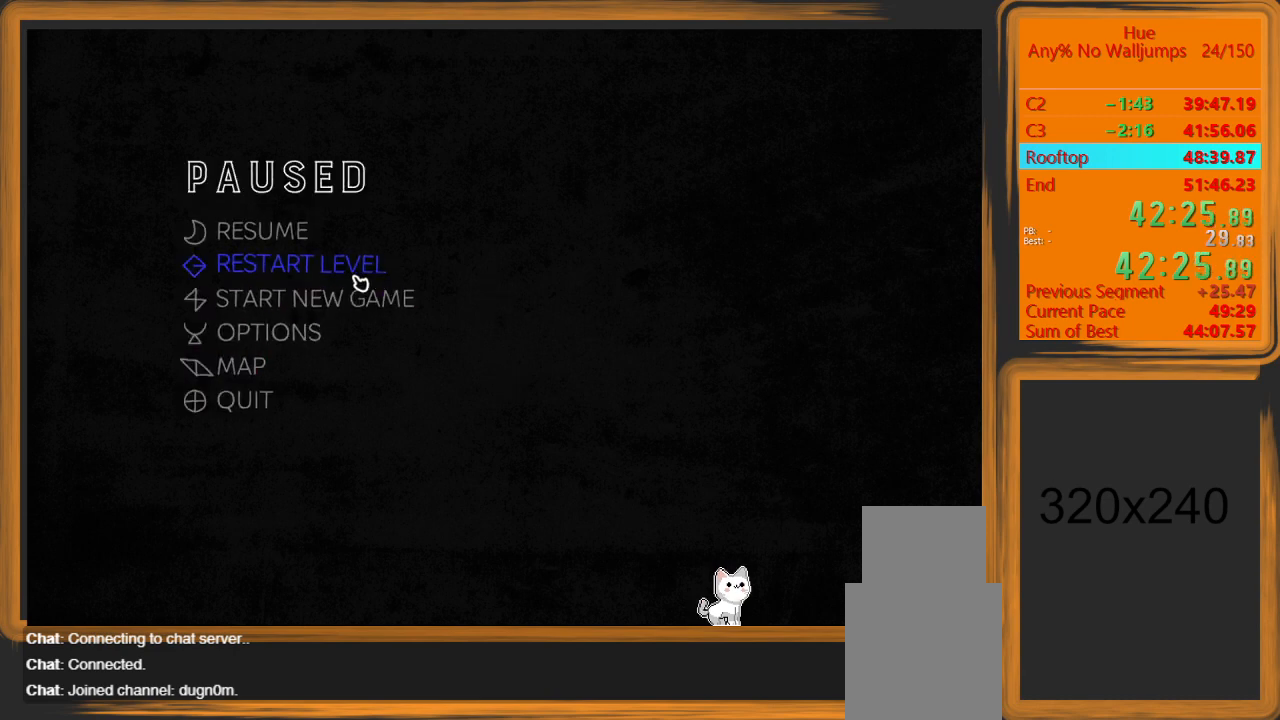
{"keys": [], "mouse": [], "events": []}
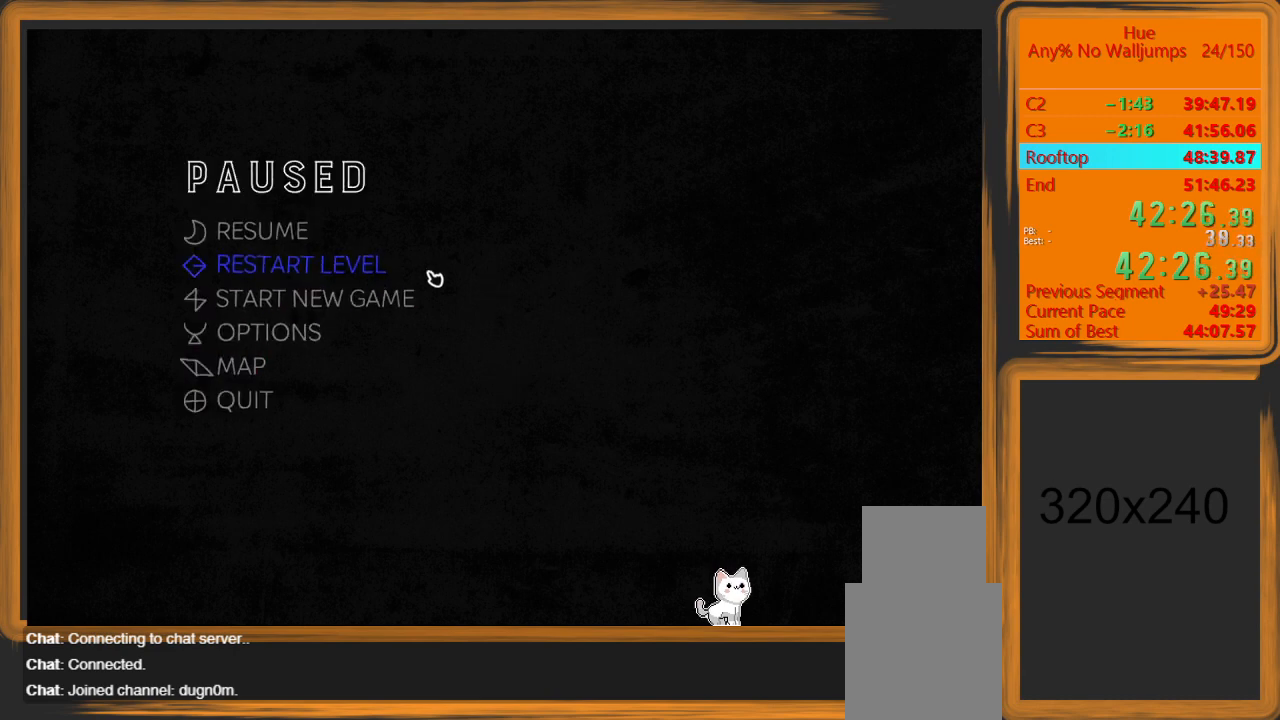
{"keys": [], "mouse": [], "events": []}
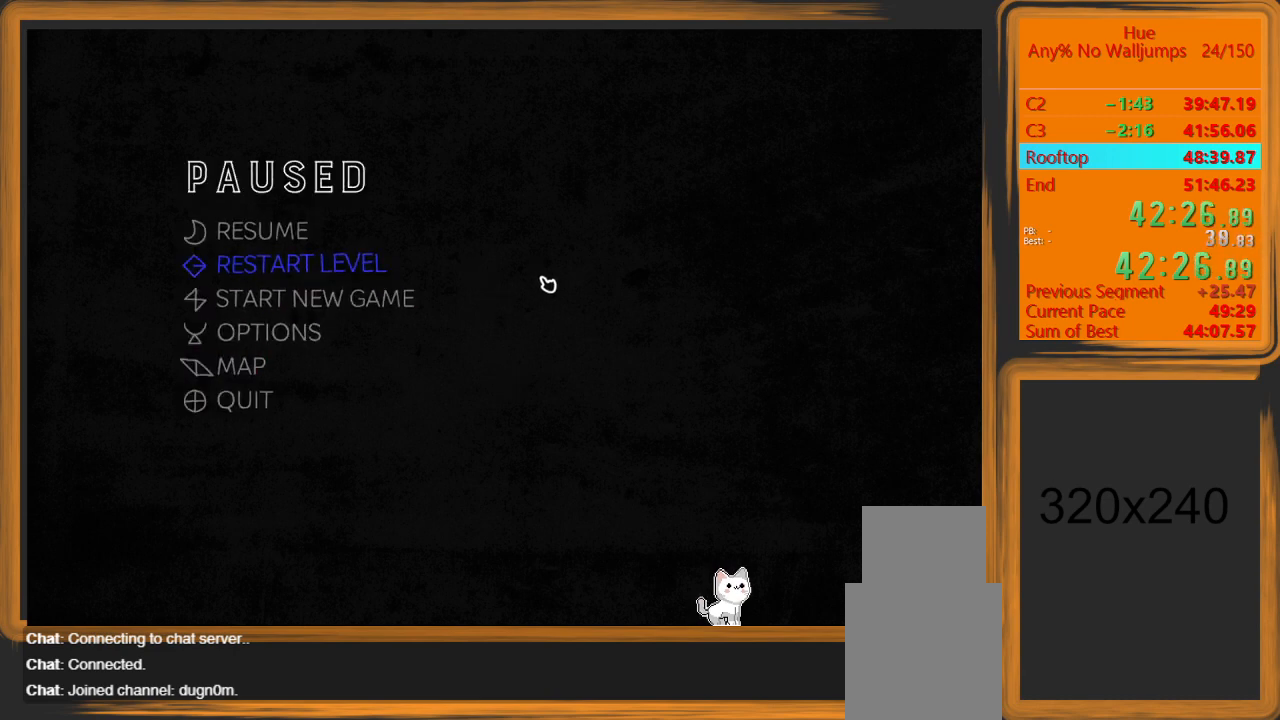
{"keys": [], "mouse": [], "events": [[33, "escape", "down"], [67, "escape", "up"], [167, "escape", "down"], [267, "escape", "up"]]}
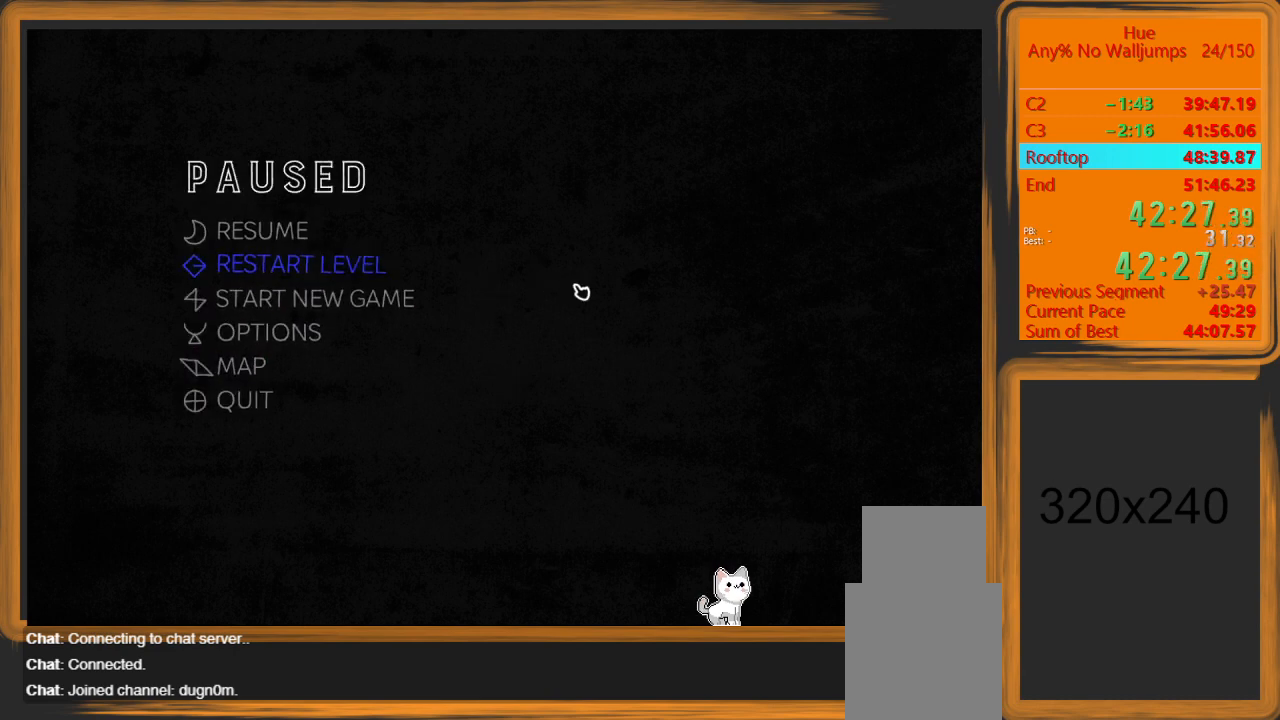
{"keys": ["d"], "mouse": [], "events": [[133, "escape", "down"], [233, "escape", "up"], [500, "d", "down"]]}
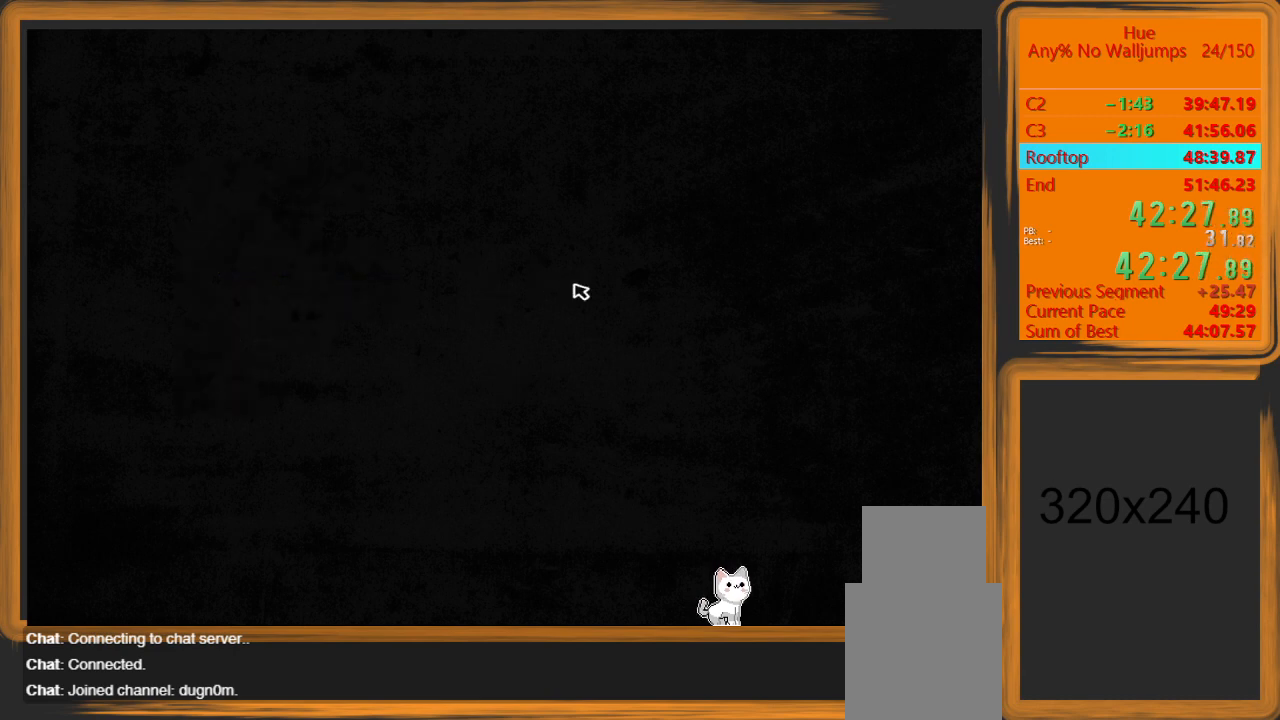
{"keys": ["d"], "mouse": [], "events": []}
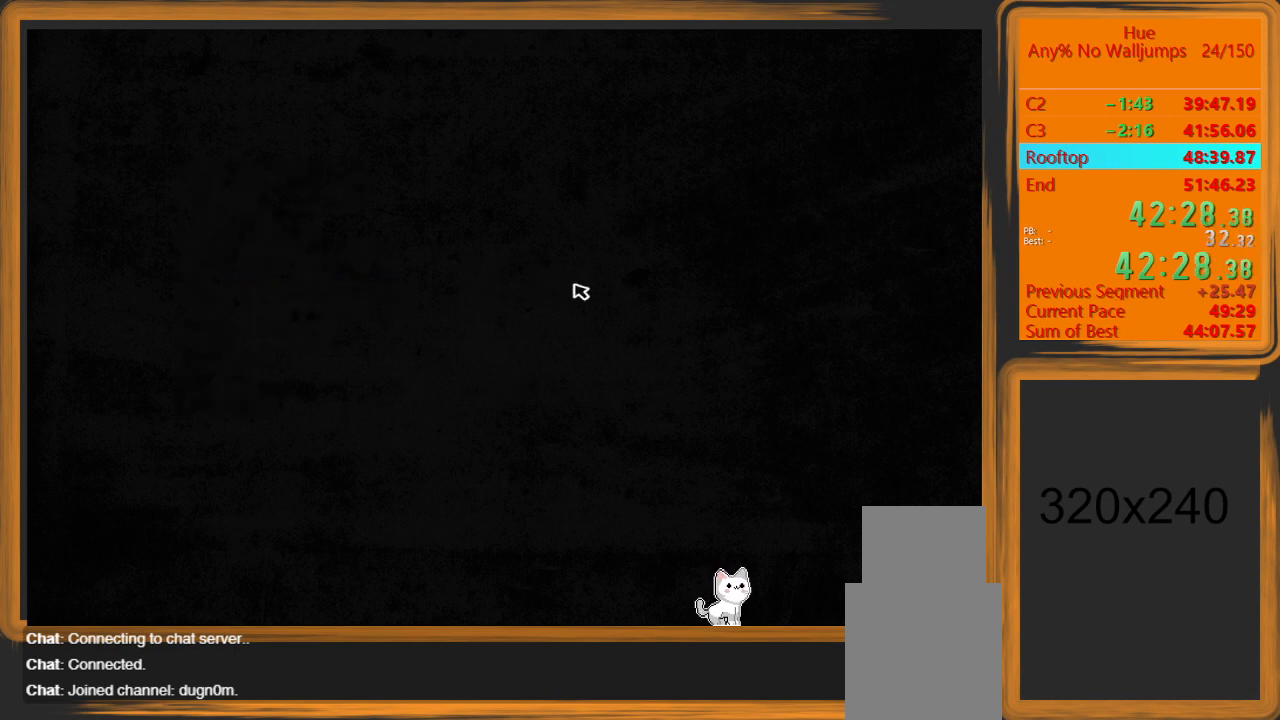
{"keys": ["d"], "mouse": [], "events": []}
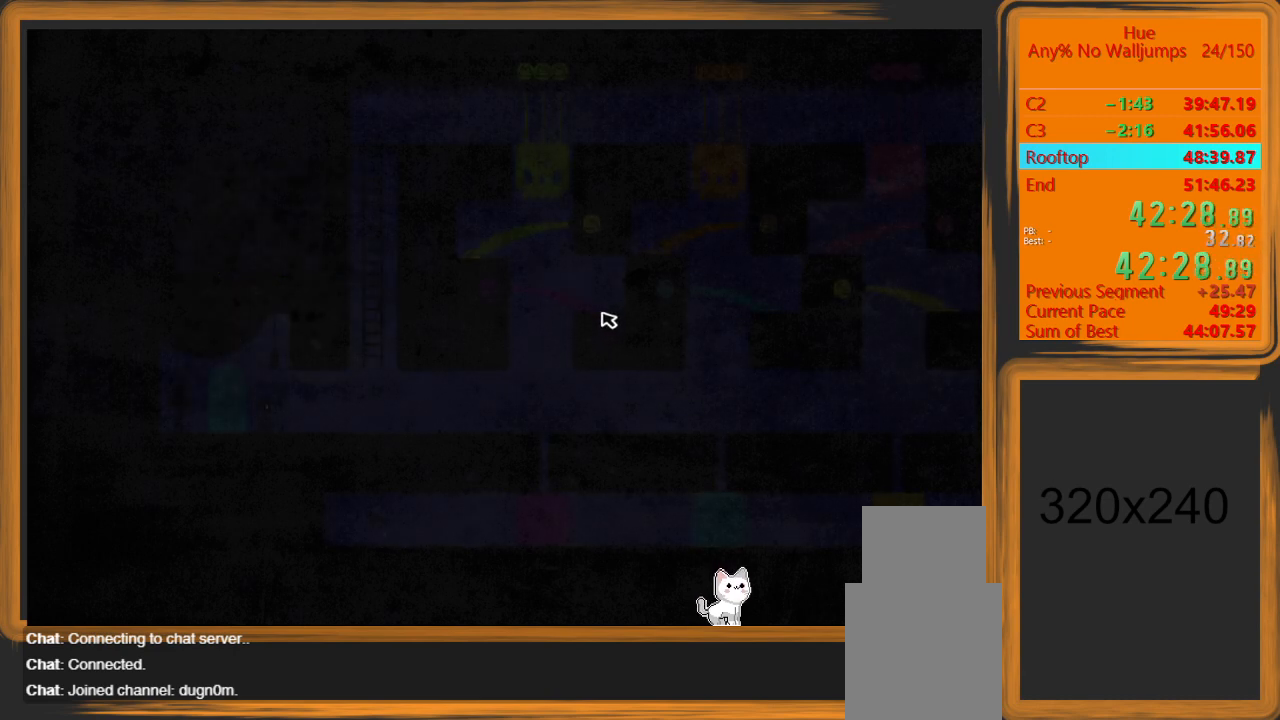
{"keys": ["d"], "mouse": [], "events": []}
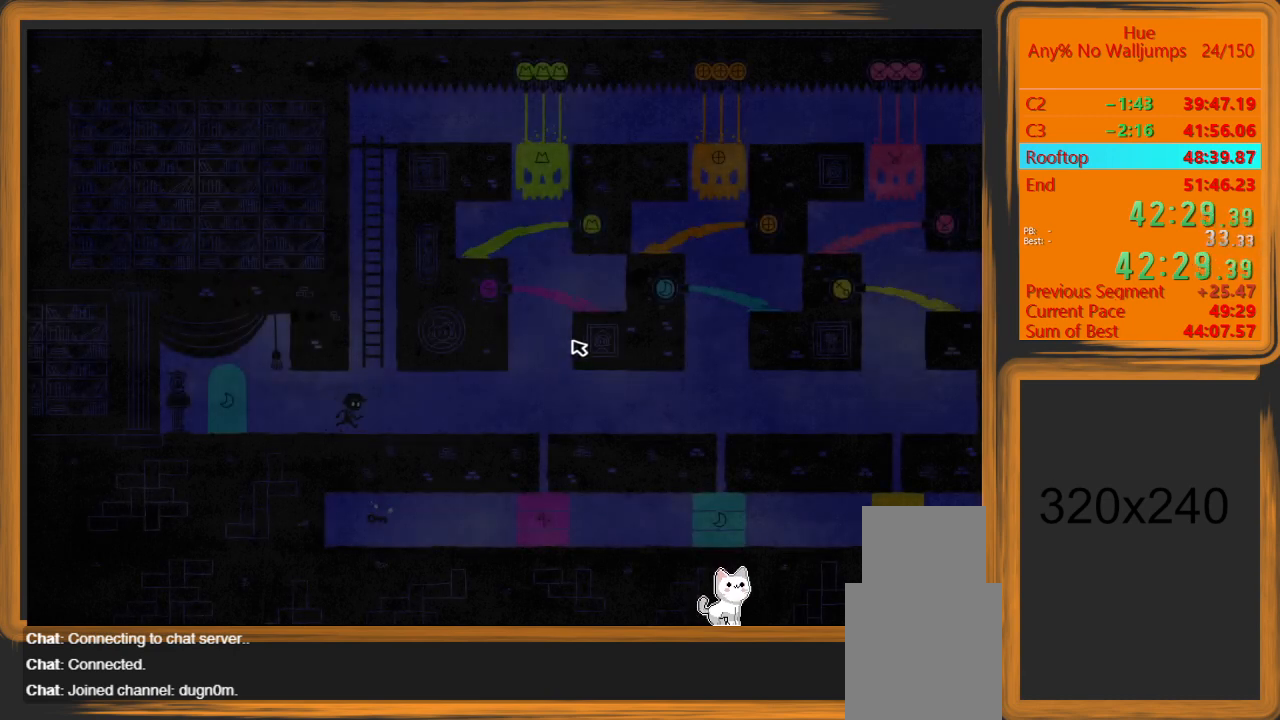
{"keys": ["d"], "mouse": [], "events": []}
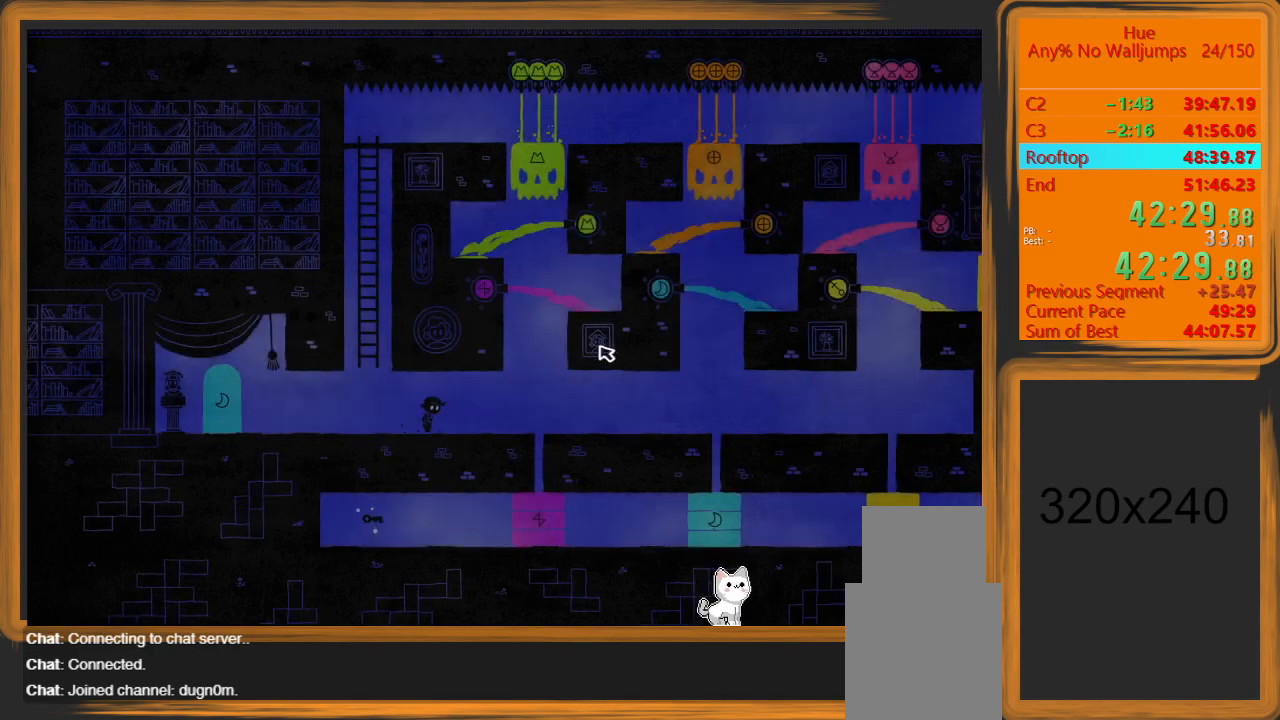
{"keys": [], "mouse": [], "events": [[500, "d", "up"]]}
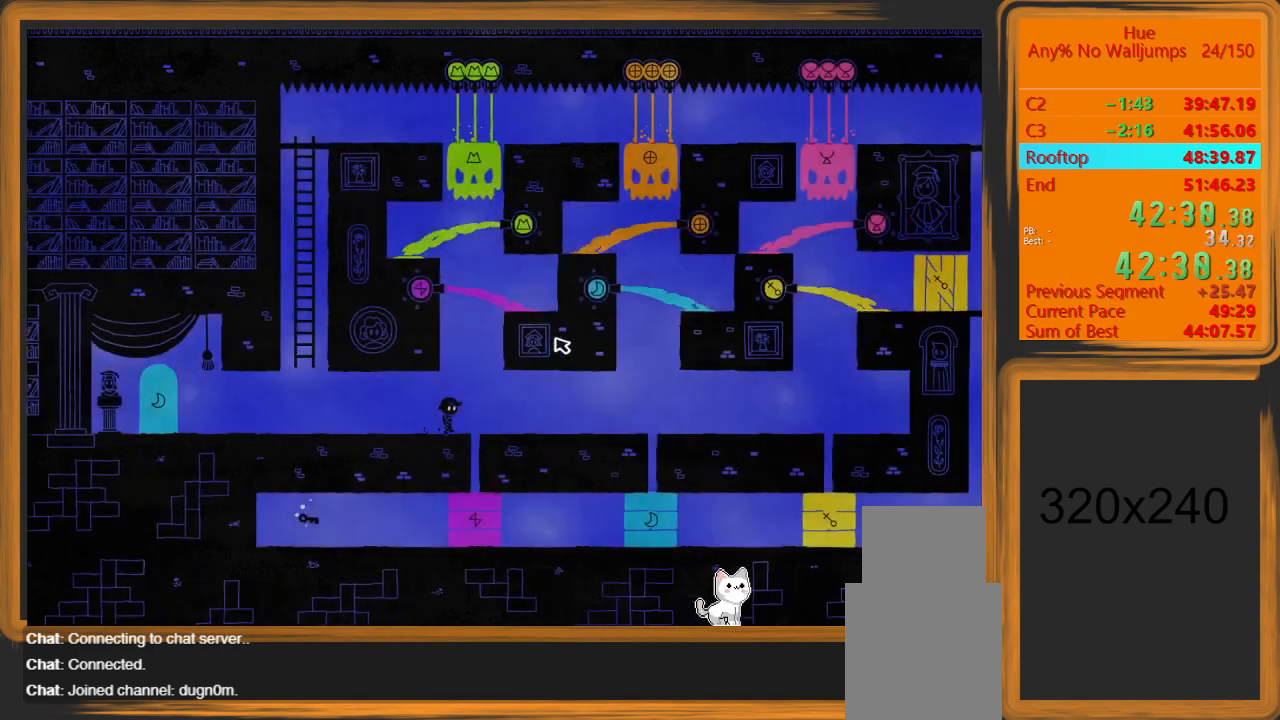
{"keys": [], "mouse": [], "events": []}
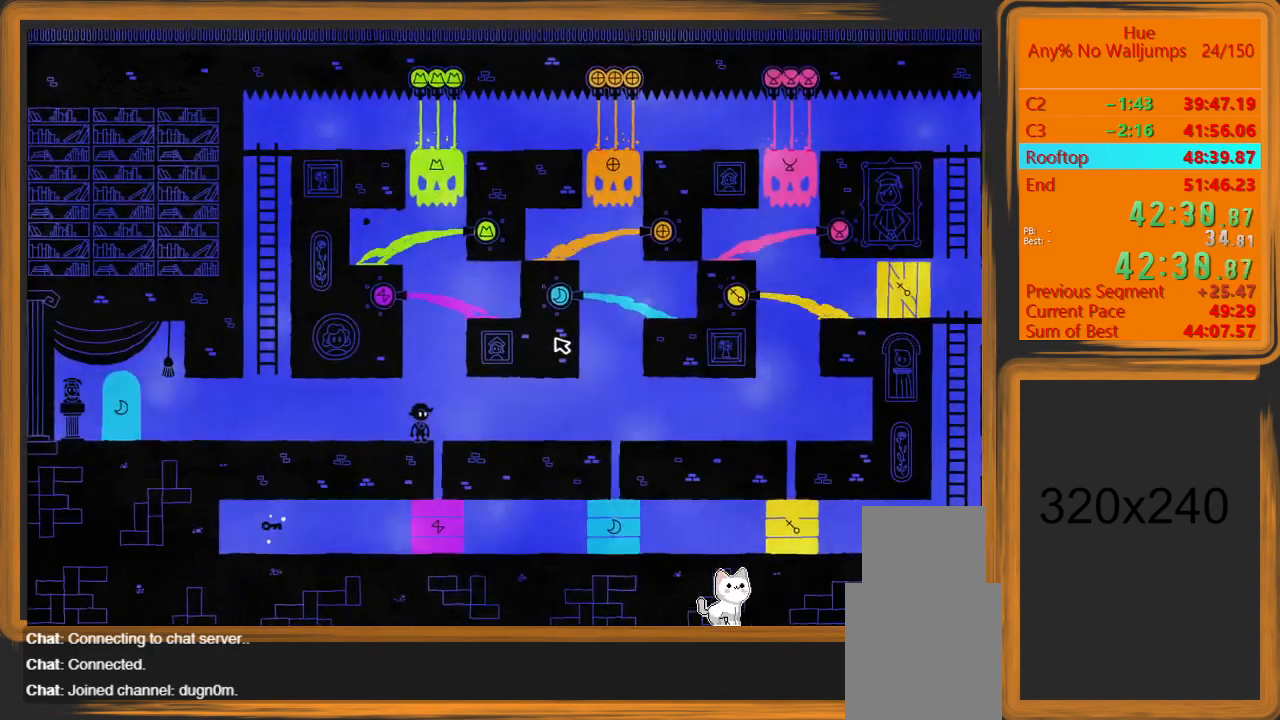
{"keys": [], "mouse": [], "events": []}
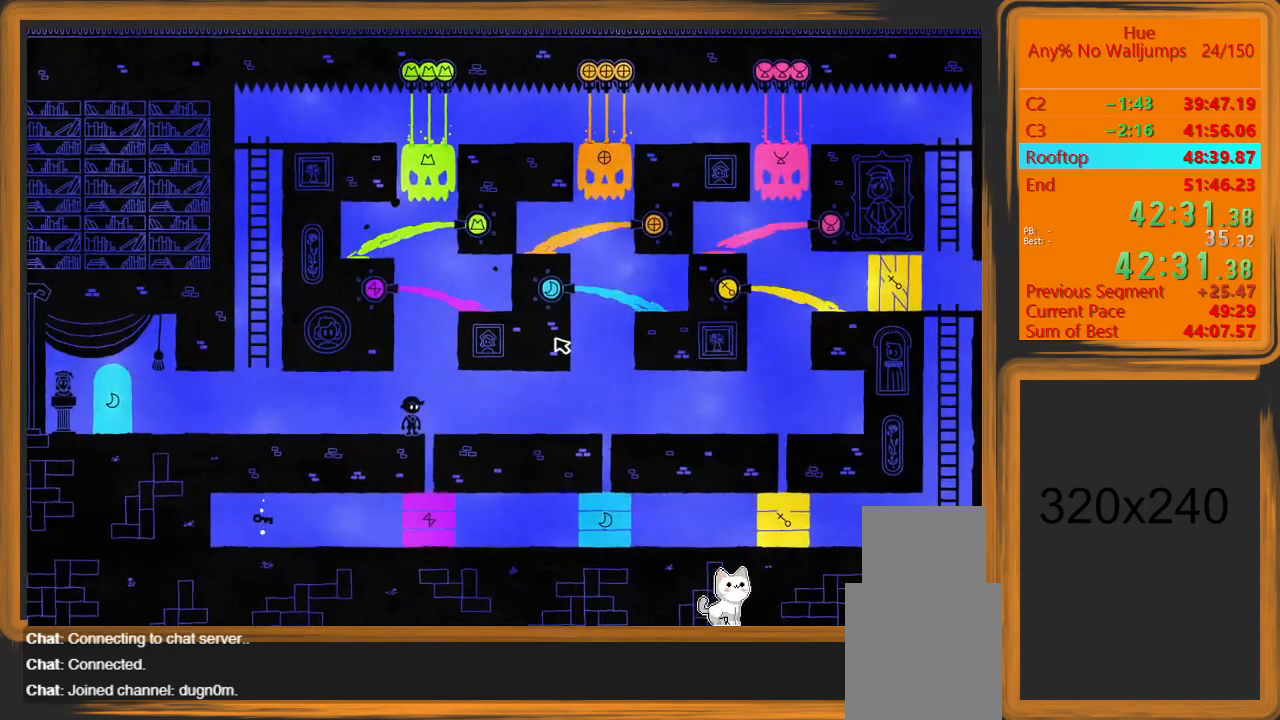
{"keys": ["space"], "mouse": [], "events": [[167, "space", "down"]]}
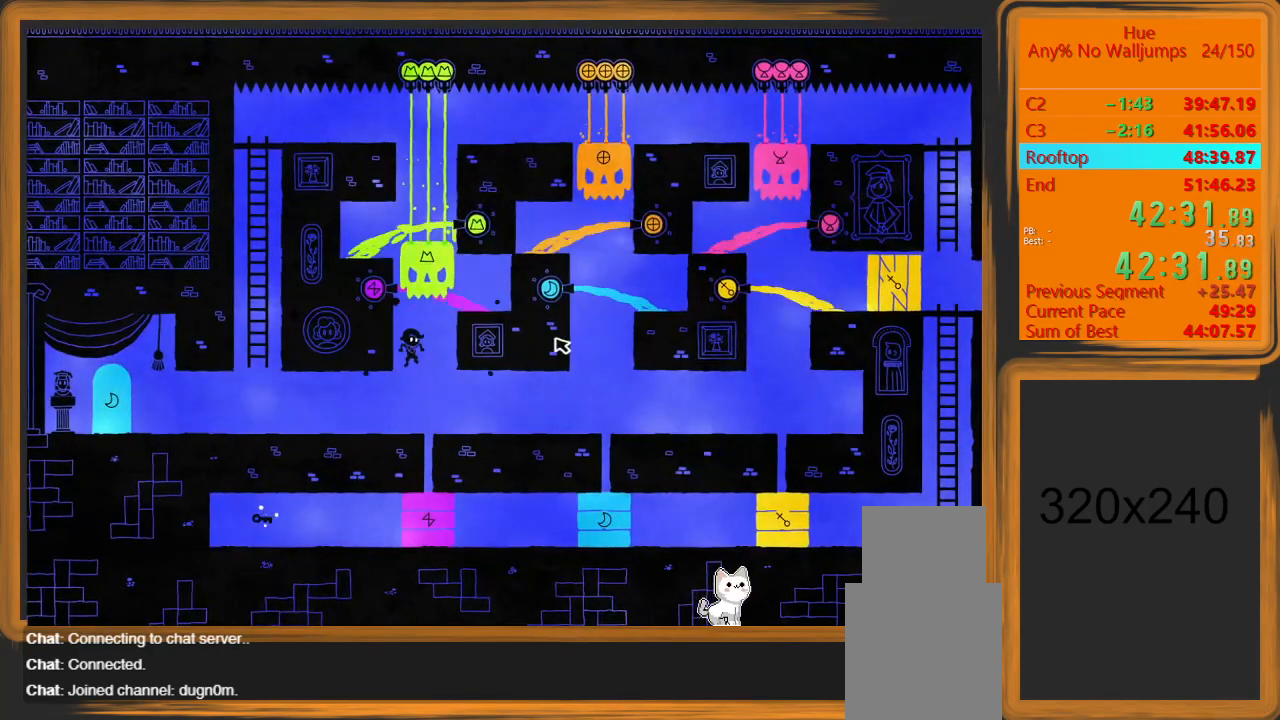
{"keys": [], "mouse": [], "events": [[333, "space", "up"]]}
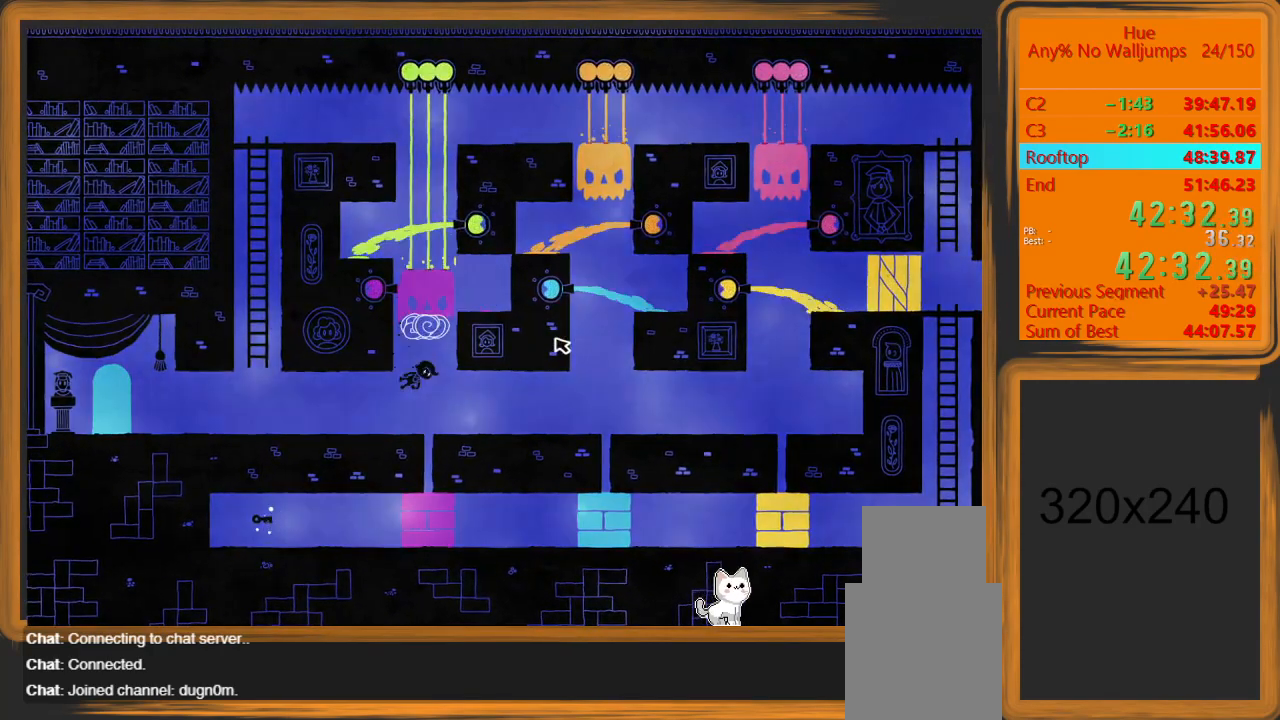
{"keys": [], "mouse": [], "events": []}
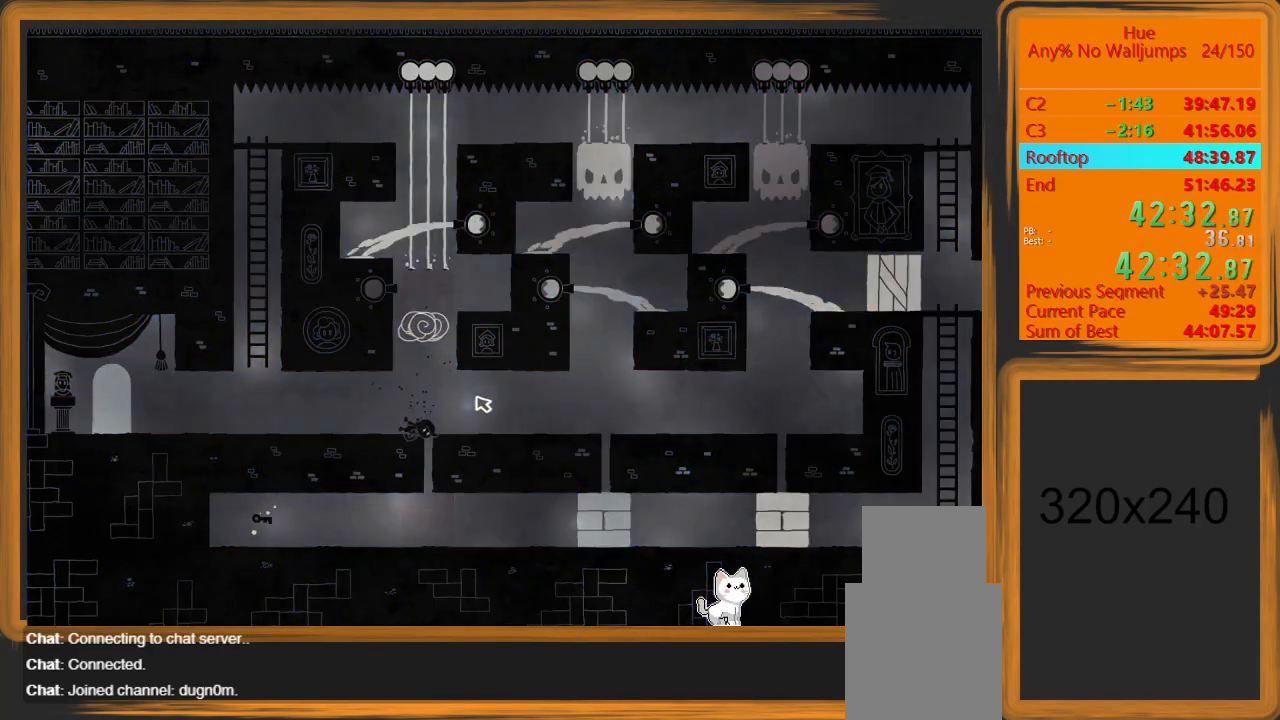
{"keys": [], "mouse": [], "events": []}